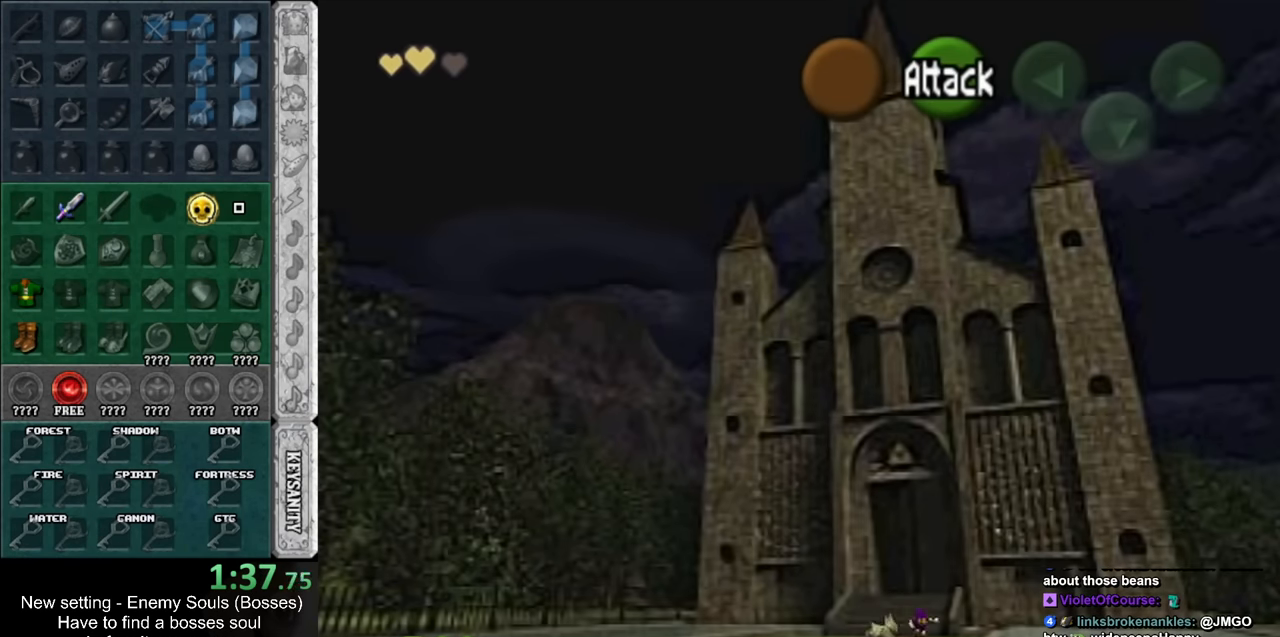
Gameplay with a controller (Nintendo layout); each line is a JSON object with the inputs held at the frame after it. "events" lists button and stick changes between this image and that frame as [ms after this image, input, new state], when the widget could be followed in between. Not read: L3 R3.
{"buttons": [], "left_stick": "down", "right_stick": "center", "events": [[50, "A", "up"], [200, "left_stick", "center"], [400, "left_stick", "right"], [450, "left_stick", "down"]]}
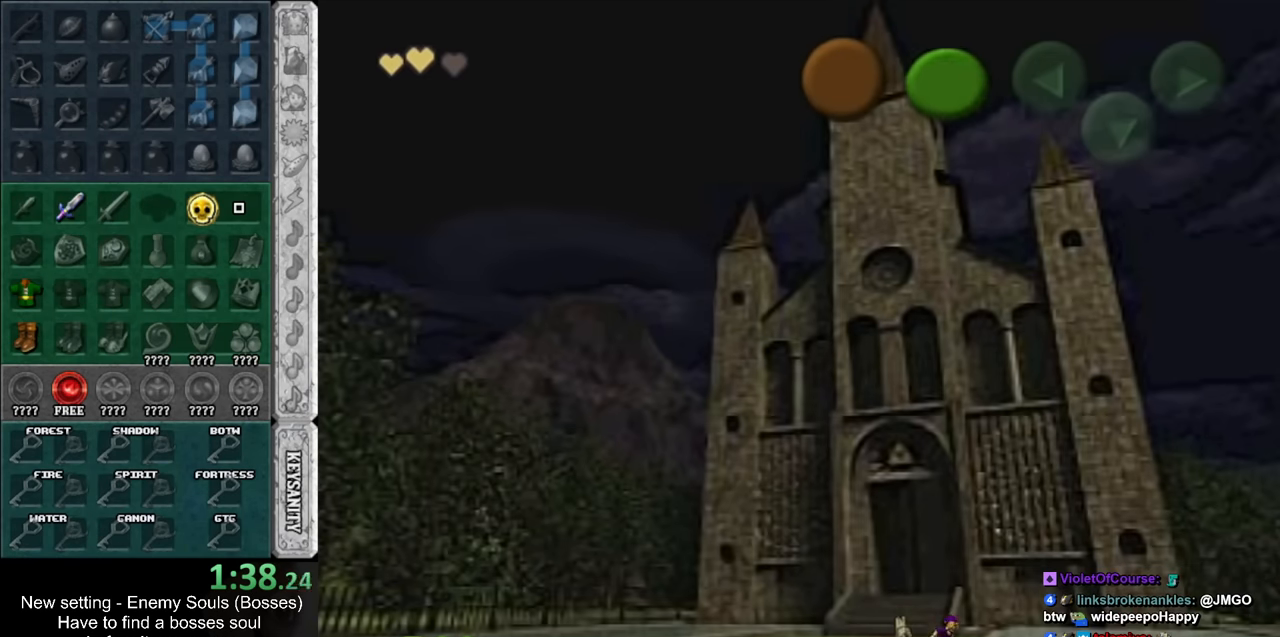
{"buttons": [], "left_stick": "down", "right_stick": "center", "events": []}
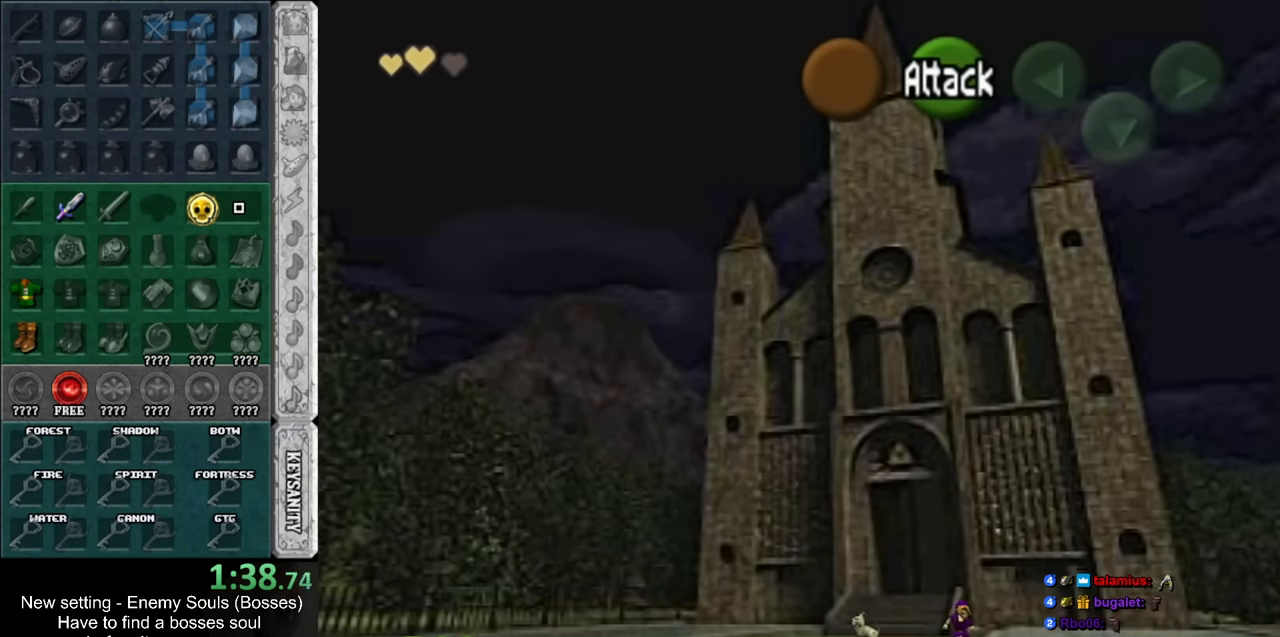
{"buttons": [], "left_stick": "down", "right_stick": "center", "events": []}
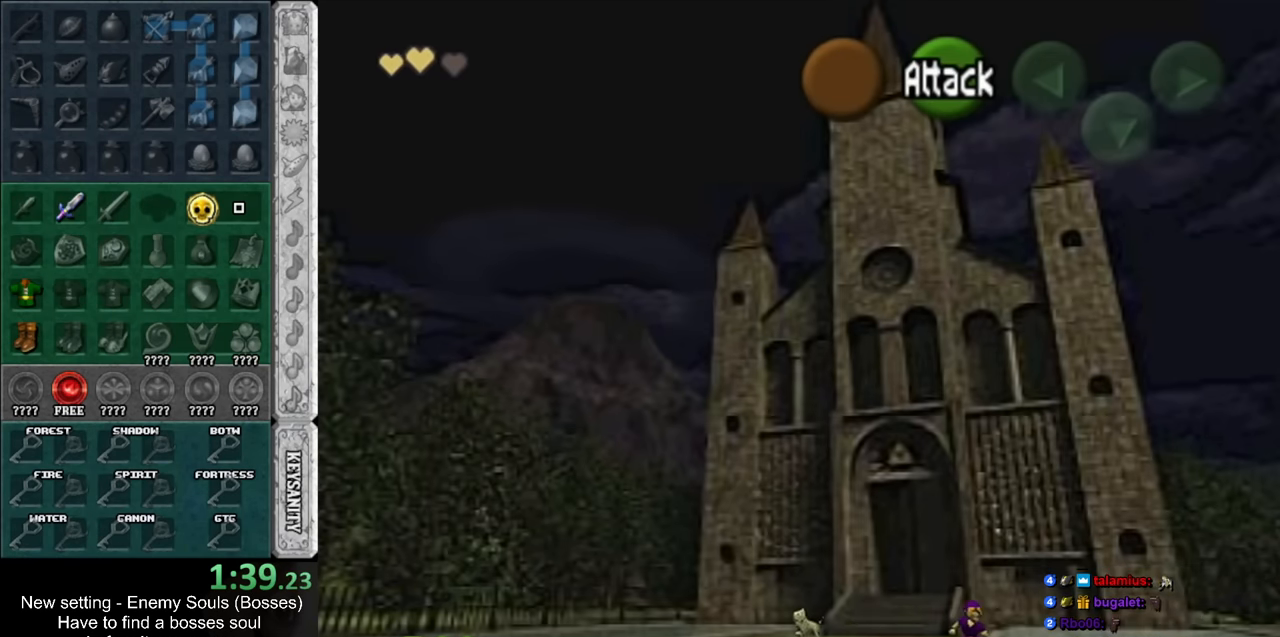
{"buttons": ["A"], "left_stick": "down-right", "right_stick": "center", "events": [[17, "left_stick", "down-right"], [267, "A", "down"], [367, "A", "up"], [450, "A", "down"]]}
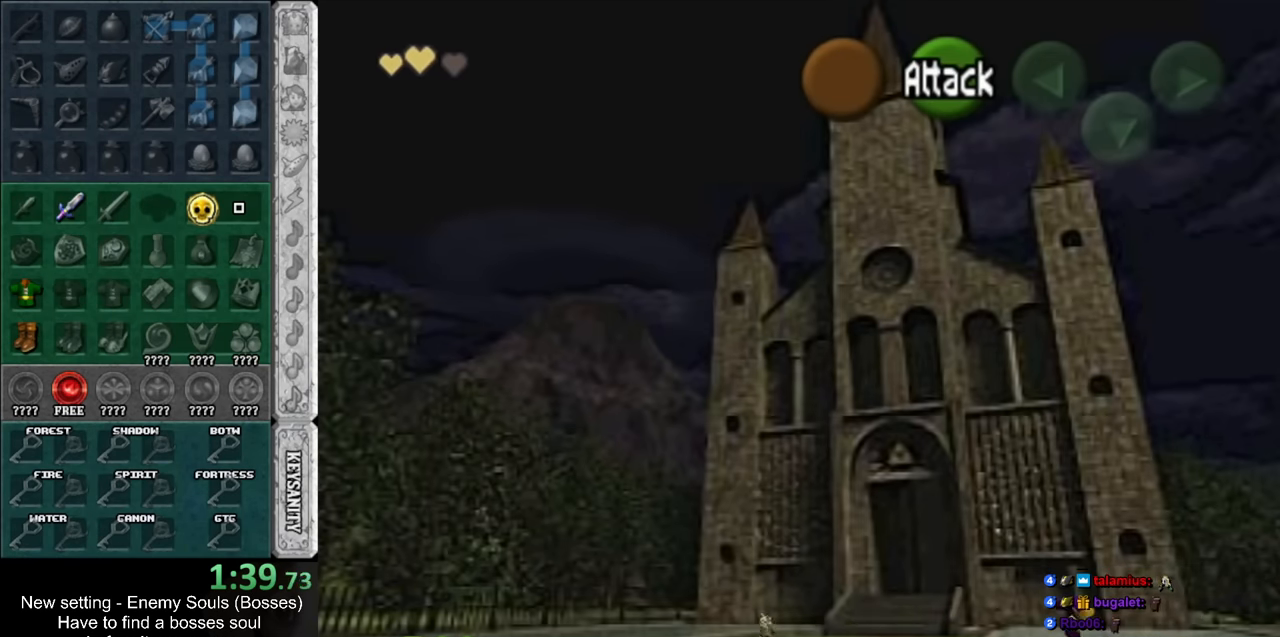
{"buttons": [], "left_stick": "right", "right_stick": "center", "events": [[17, "A", "up"], [133, "A", "down"], [167, "A", "up"], [267, "A", "down"], [367, "A", "up"], [383, "left_stick", "right"]]}
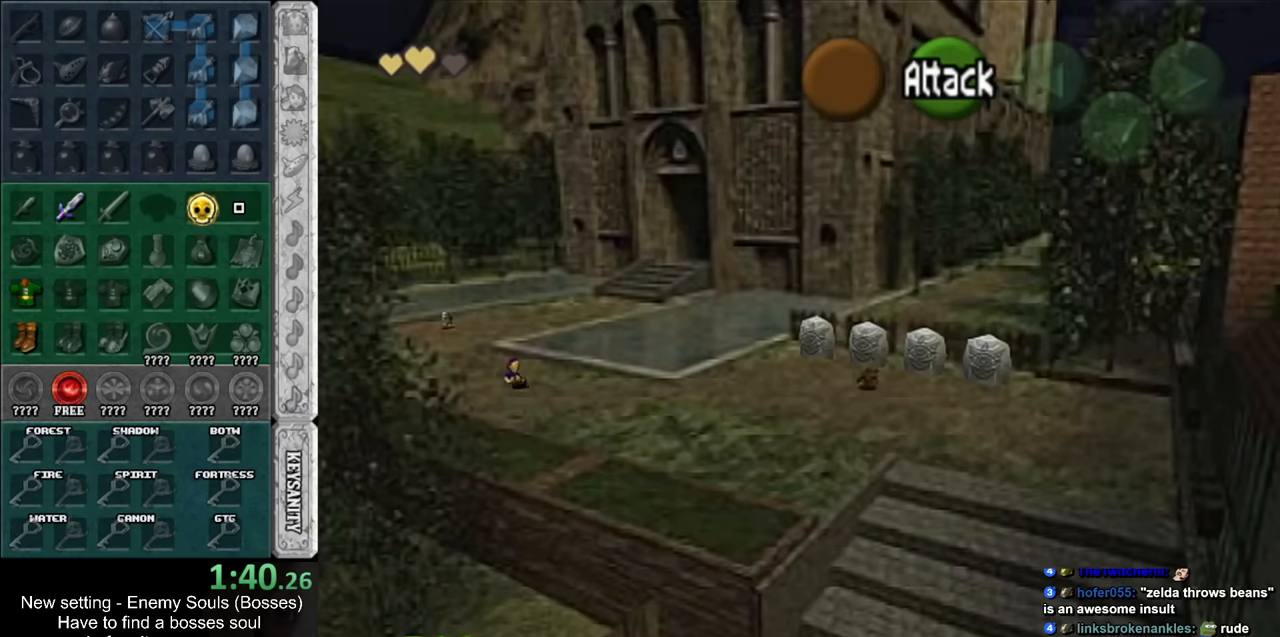
{"buttons": ["A"], "left_stick": "right", "right_stick": "center", "events": [[200, "A", "down"], [300, "A", "up"], [383, "A", "down"]]}
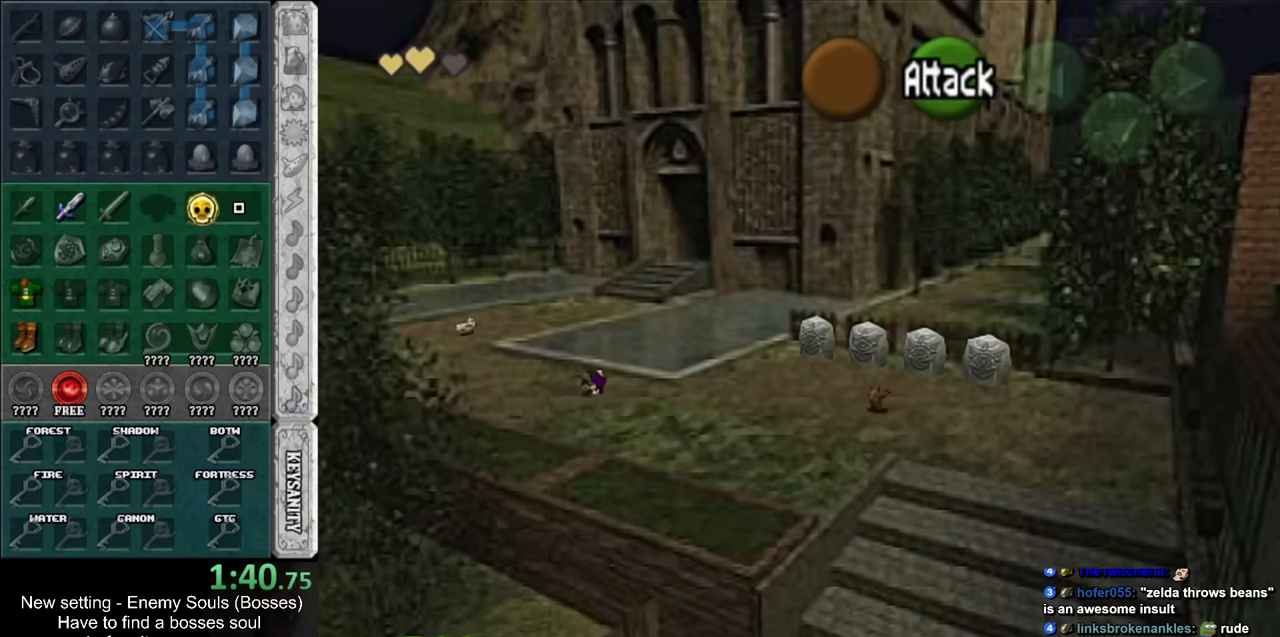
{"buttons": [], "left_stick": "up-right", "right_stick": "center", "events": [[16, "A", "up"], [200, "left_stick", "up-right"]]}
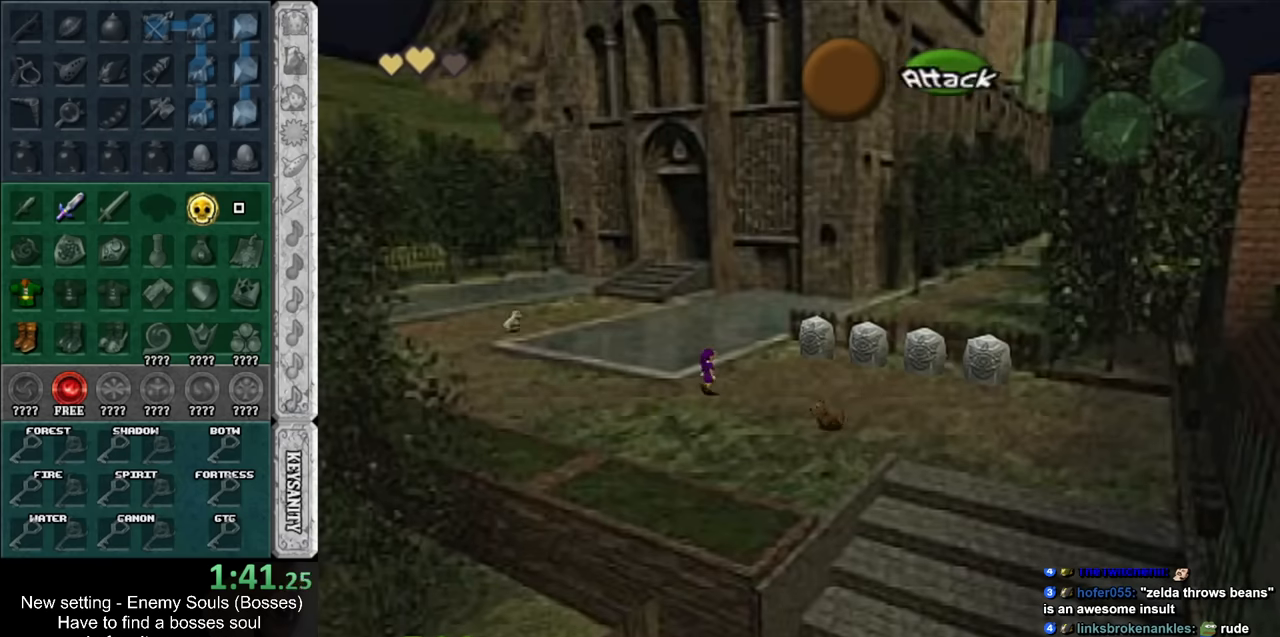
{"buttons": [], "left_stick": "up-right", "right_stick": "center", "events": [[16, "A", "down"], [166, "A", "up"]]}
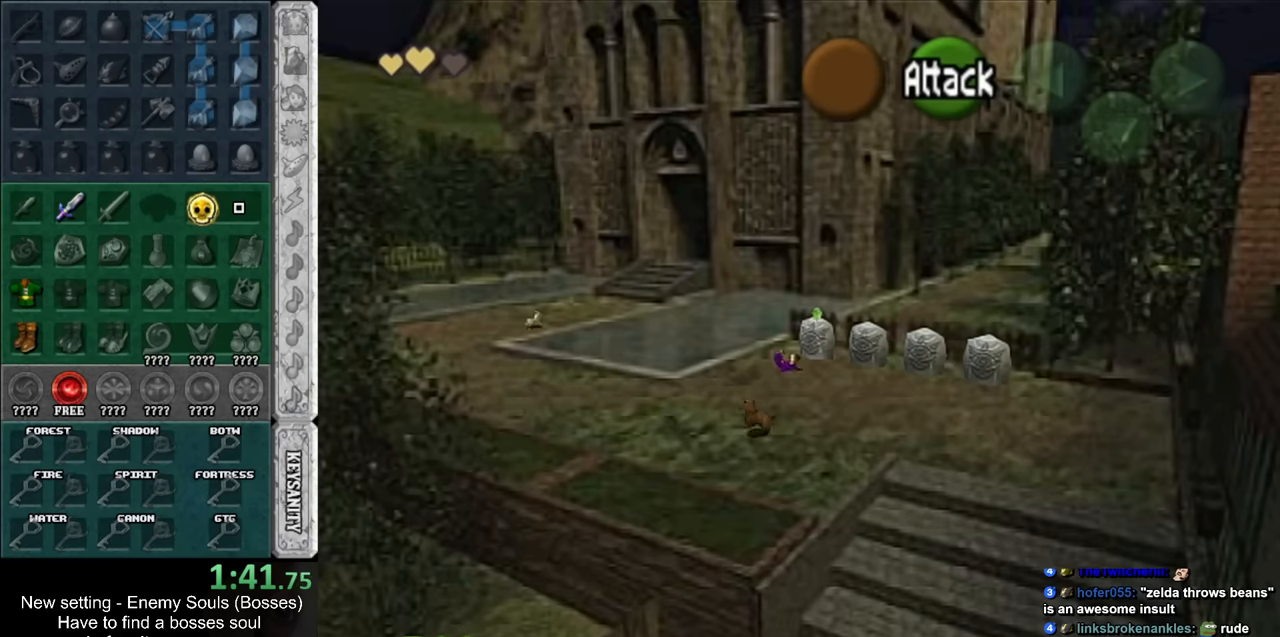
{"buttons": [], "left_stick": "right", "right_stick": "center", "events": [[50, "left_stick", "right"]]}
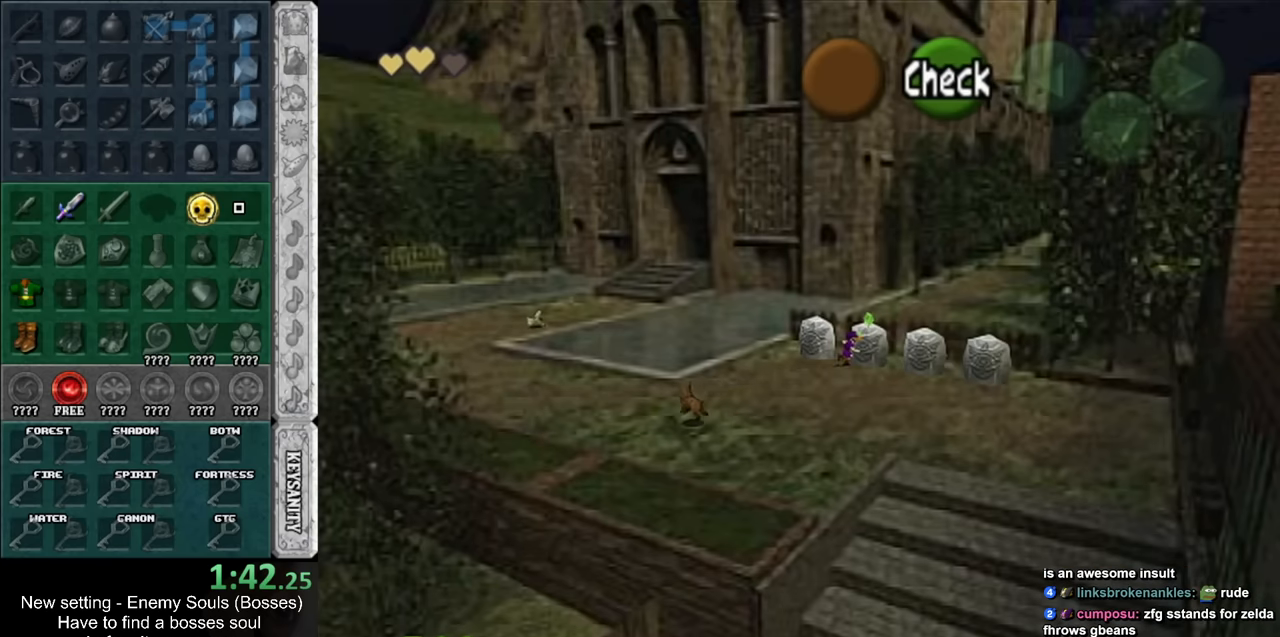
{"buttons": [], "left_stick": "center", "right_stick": "center", "events": [[16, "A", "down"], [16, "left_stick", "up-right"], [83, "A", "up"], [133, "left_stick", "center"], [200, "A", "down"], [266, "A", "up"], [333, "A", "down"], [416, "A", "up"]]}
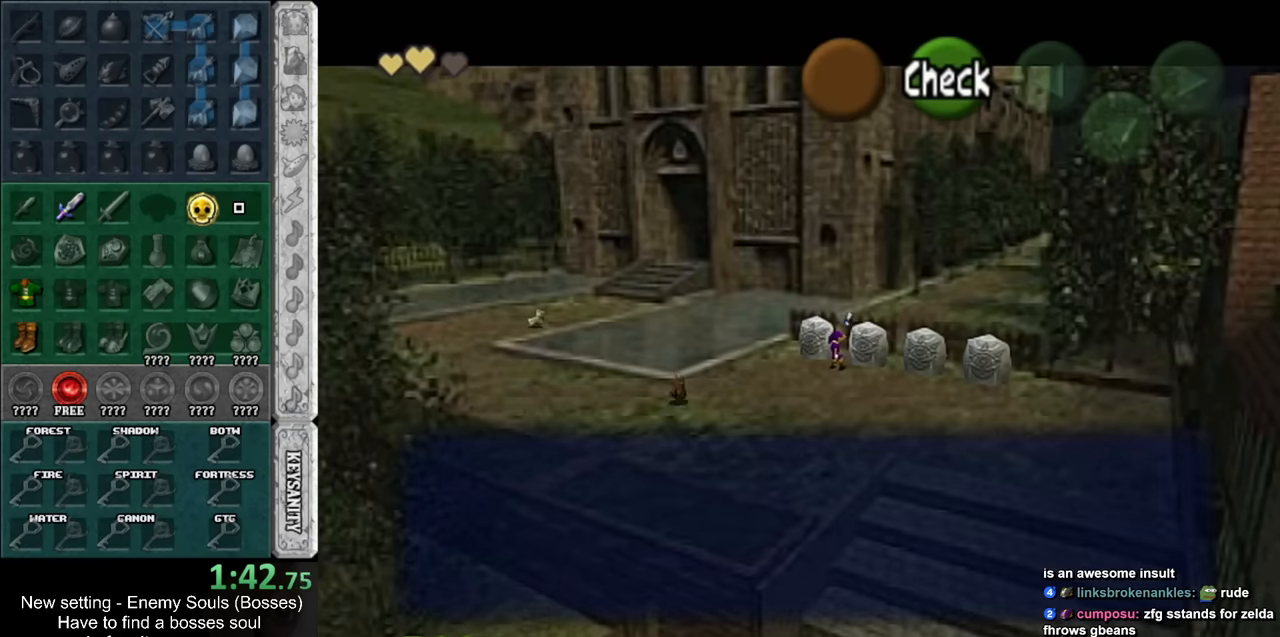
{"buttons": [], "left_stick": "down-right", "right_stick": "center", "events": [[166, "left_stick", "down-right"]]}
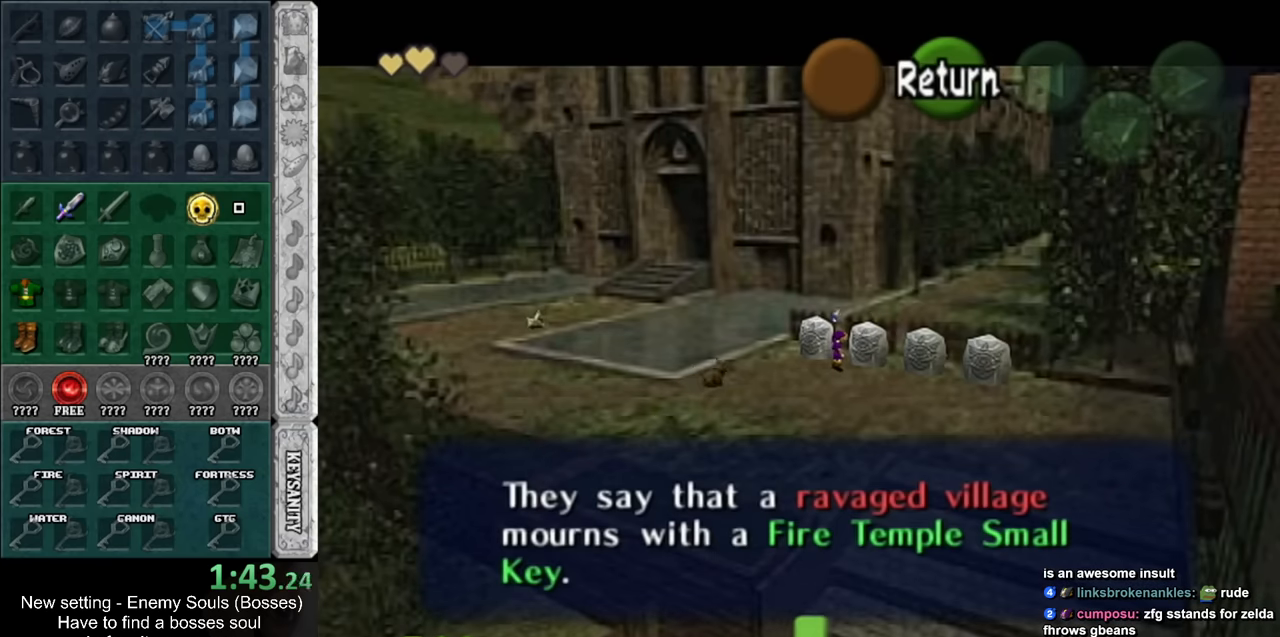
{"buttons": [], "left_stick": "down-right", "right_stick": "center", "events": [[416, "B", "down"], [483, "B", "up"]]}
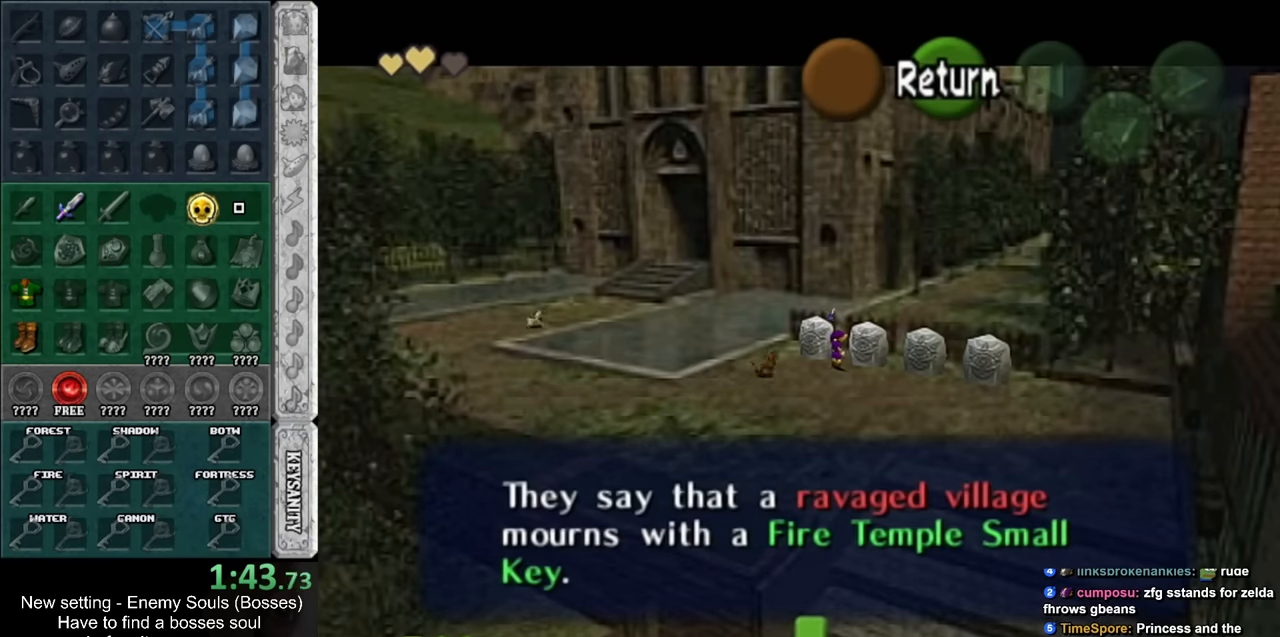
{"buttons": [], "left_stick": "down-right", "right_stick": "center", "events": [[183, "left_stick", "right"], [450, "left_stick", "down-right"]]}
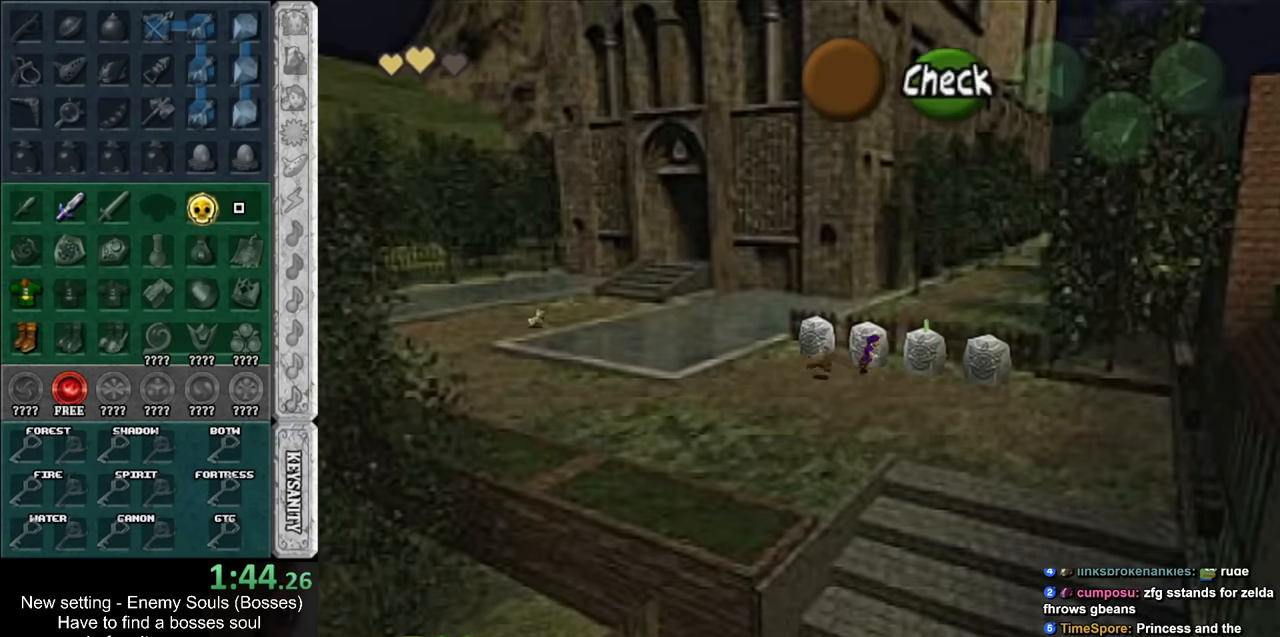
{"buttons": ["A"], "left_stick": "up", "right_stick": "center", "events": [[233, "left_stick", "up-right"], [333, "A", "down"], [366, "A", "up"], [450, "A", "down"], [450, "left_stick", "up"]]}
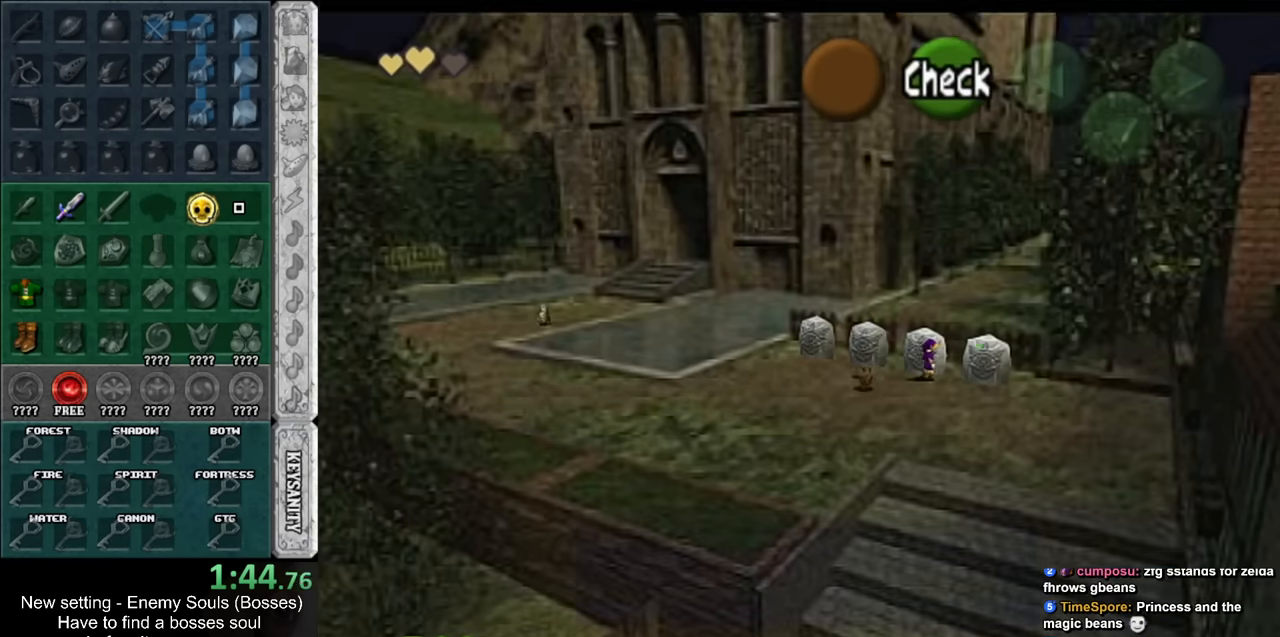
{"buttons": [], "left_stick": "center", "right_stick": "center", "events": [[50, "A", "up"], [116, "A", "down"], [116, "left_stick", "center"], [200, "A", "up"]]}
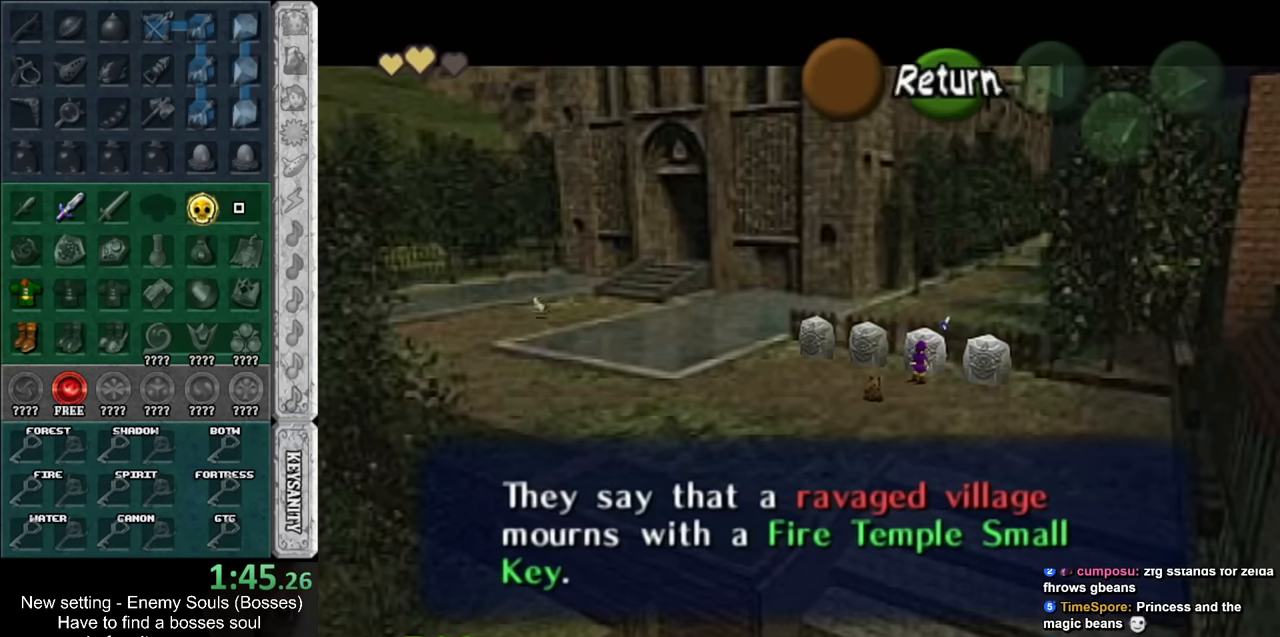
{"buttons": [], "left_stick": "center", "right_stick": "center", "events": []}
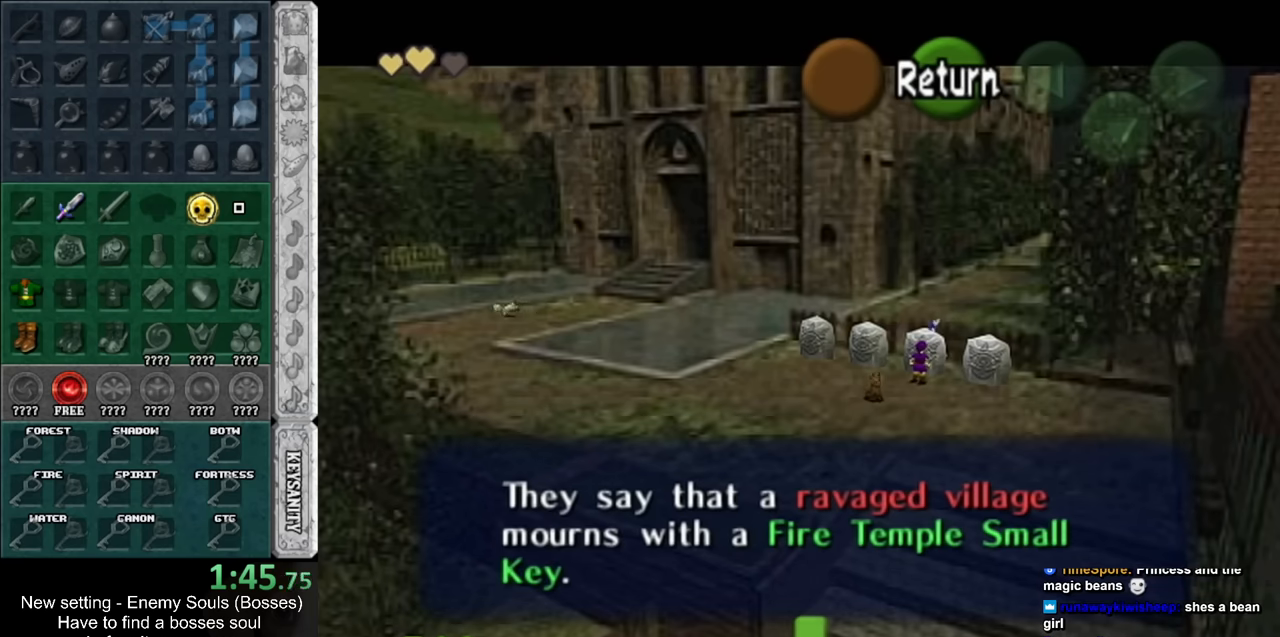
{"buttons": [], "left_stick": "center", "right_stick": "center", "events": [[84, "B", "down"], [200, "B", "up"], [267, "left_stick", "up"], [417, "left_stick", "center"]]}
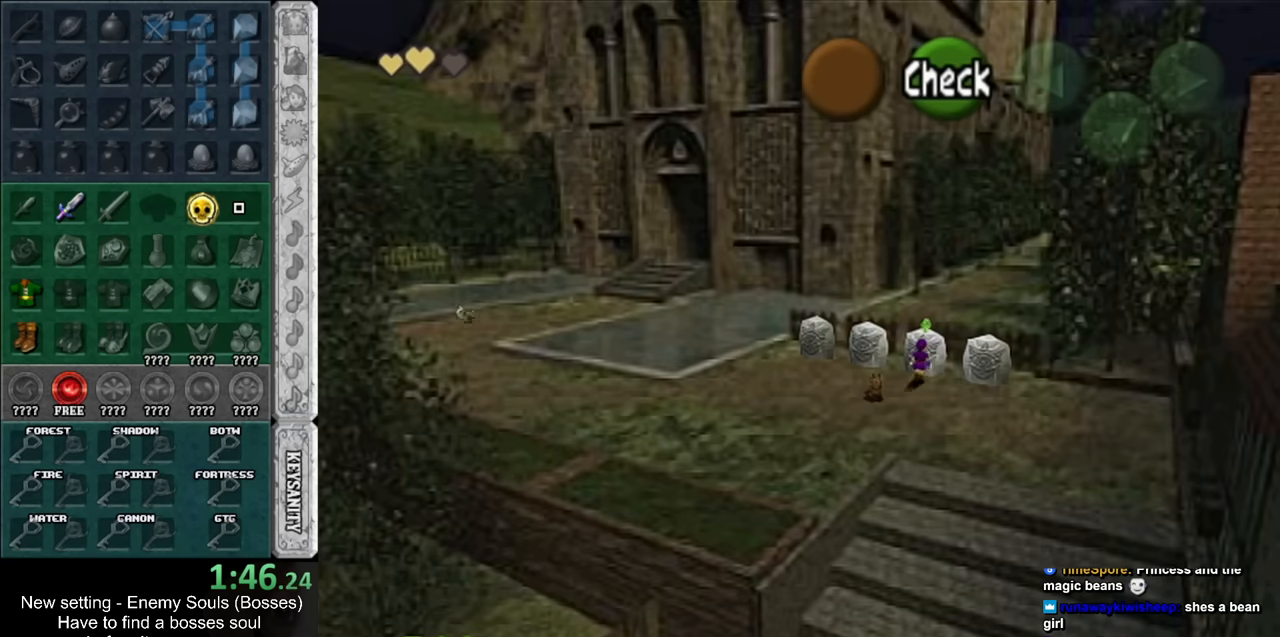
{"buttons": [], "left_stick": "up", "right_stick": "center", "events": [[84, "left_stick", "down"], [267, "left_stick", "center"], [450, "left_stick", "up"]]}
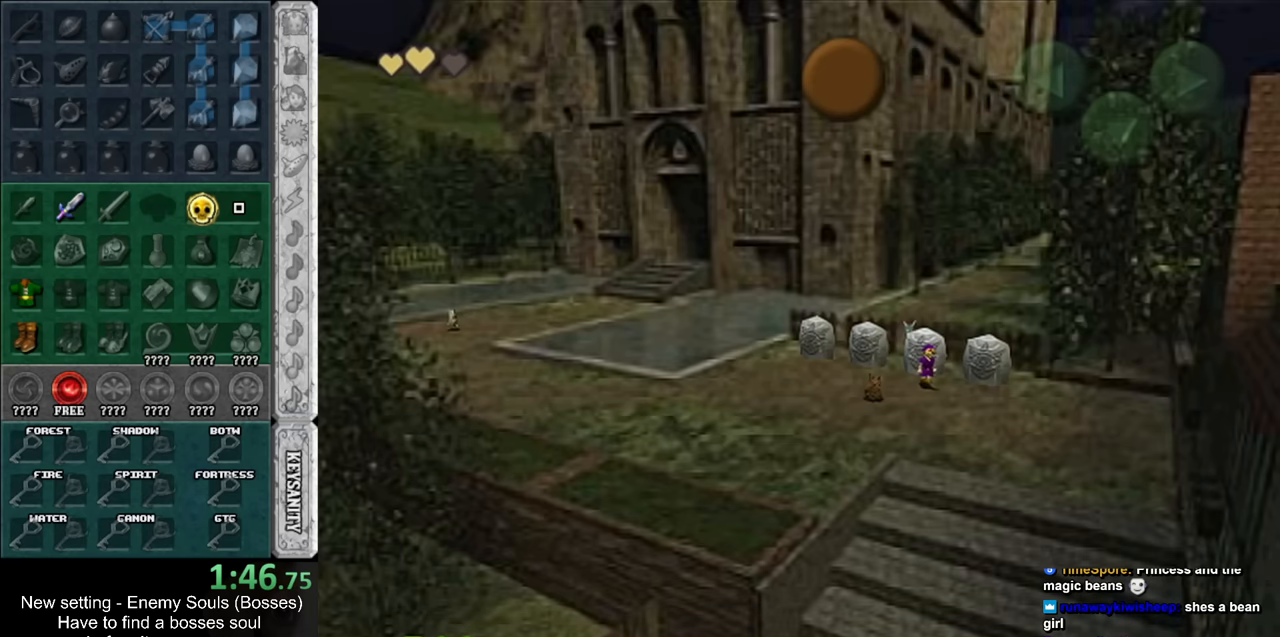
{"buttons": [], "left_stick": "center", "right_stick": "center", "events": [[167, "A", "down"], [200, "left_stick", "center"], [267, "A", "up"], [367, "A", "down"], [417, "A", "up"]]}
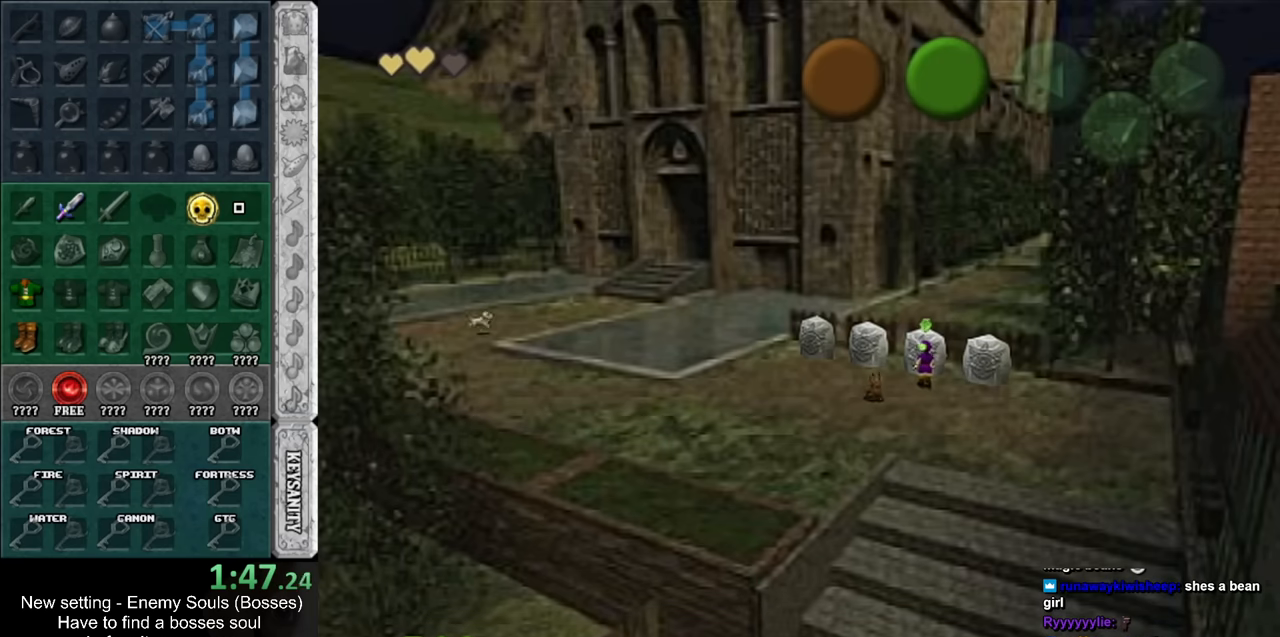
{"buttons": [], "left_stick": "down", "right_stick": "center", "events": [[17, "A", "down"], [50, "left_stick", "down"], [84, "A", "up"]]}
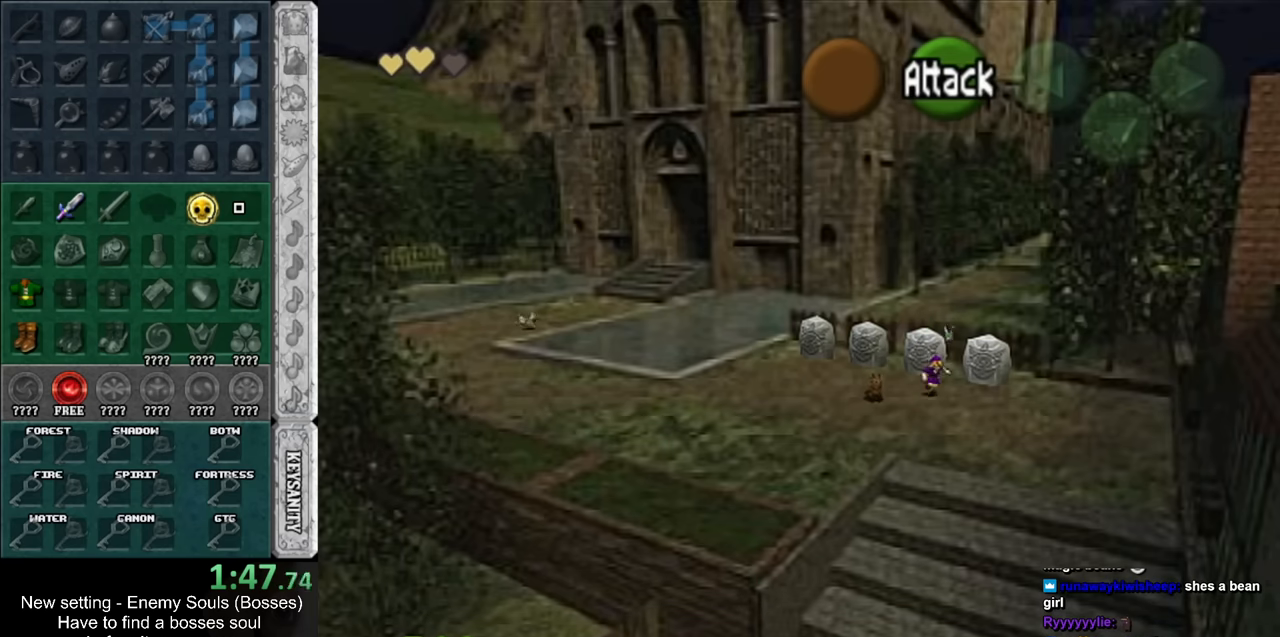
{"buttons": ["A"], "left_stick": "down", "right_stick": "center", "events": [[200, "A", "down"], [334, "A", "up"], [417, "A", "down"]]}
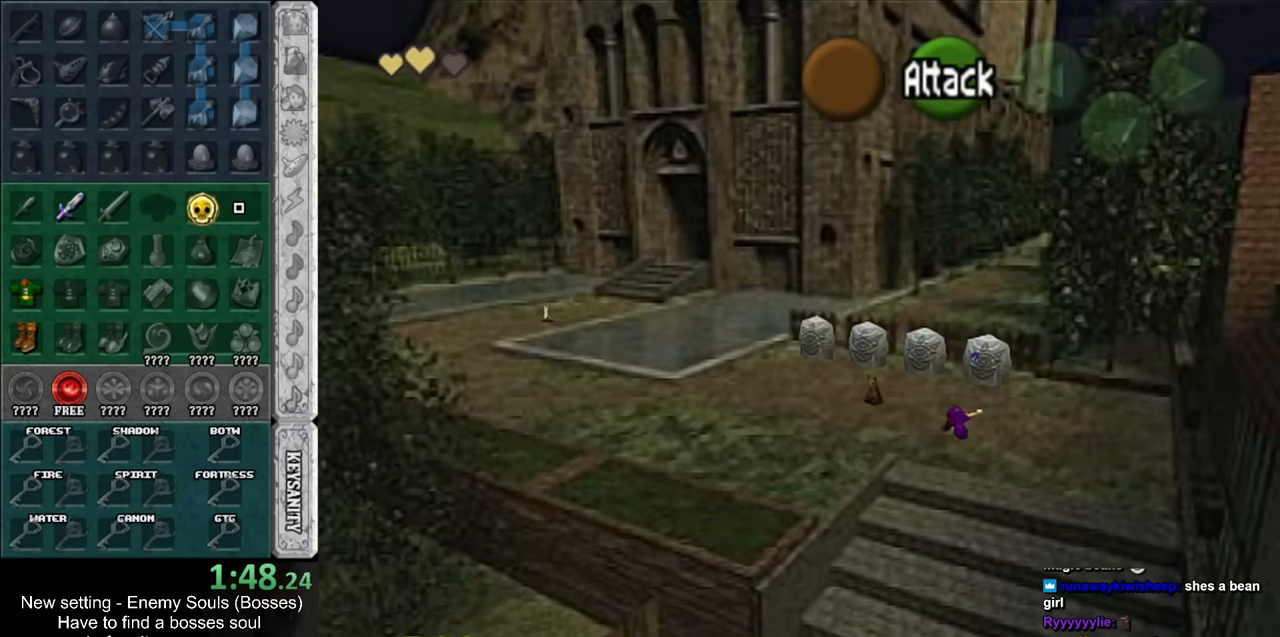
{"buttons": [], "left_stick": "down", "right_stick": "center", "events": [[17, "A", "up"]]}
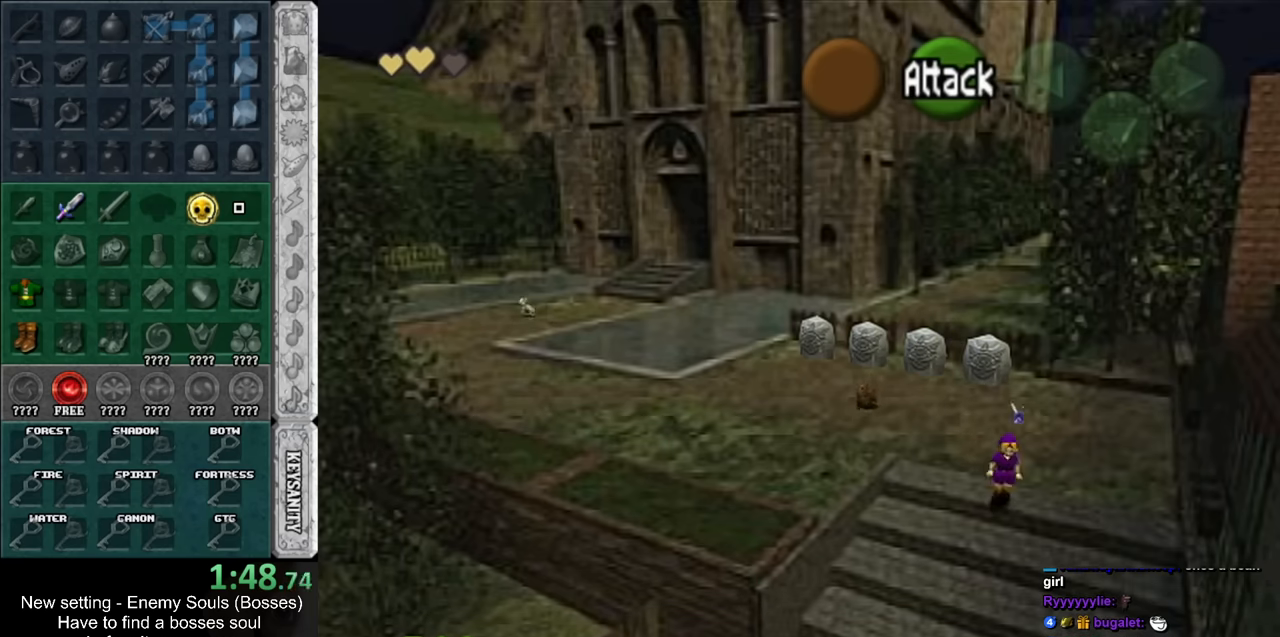
{"buttons": [], "left_stick": "down", "right_stick": "center", "events": [[400, "A", "down"], [450, "A", "up"]]}
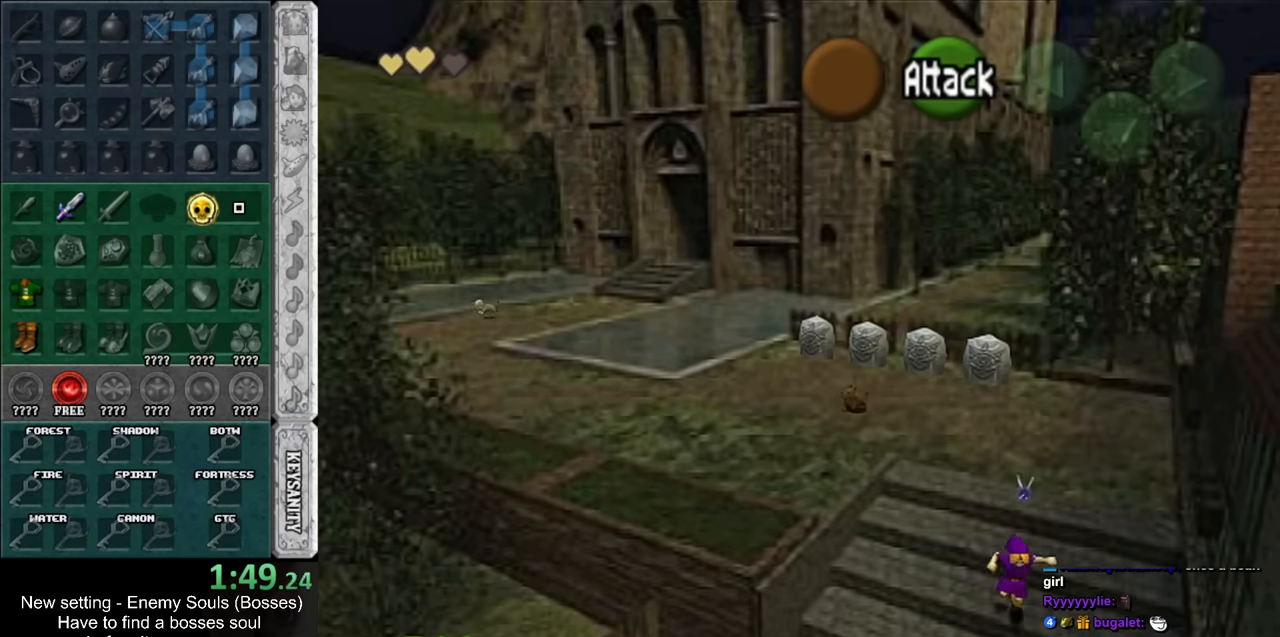
{"buttons": [], "left_stick": "down", "right_stick": "center", "events": [[84, "A", "down"], [150, "A", "up"], [200, "A", "down"], [334, "A", "up"]]}
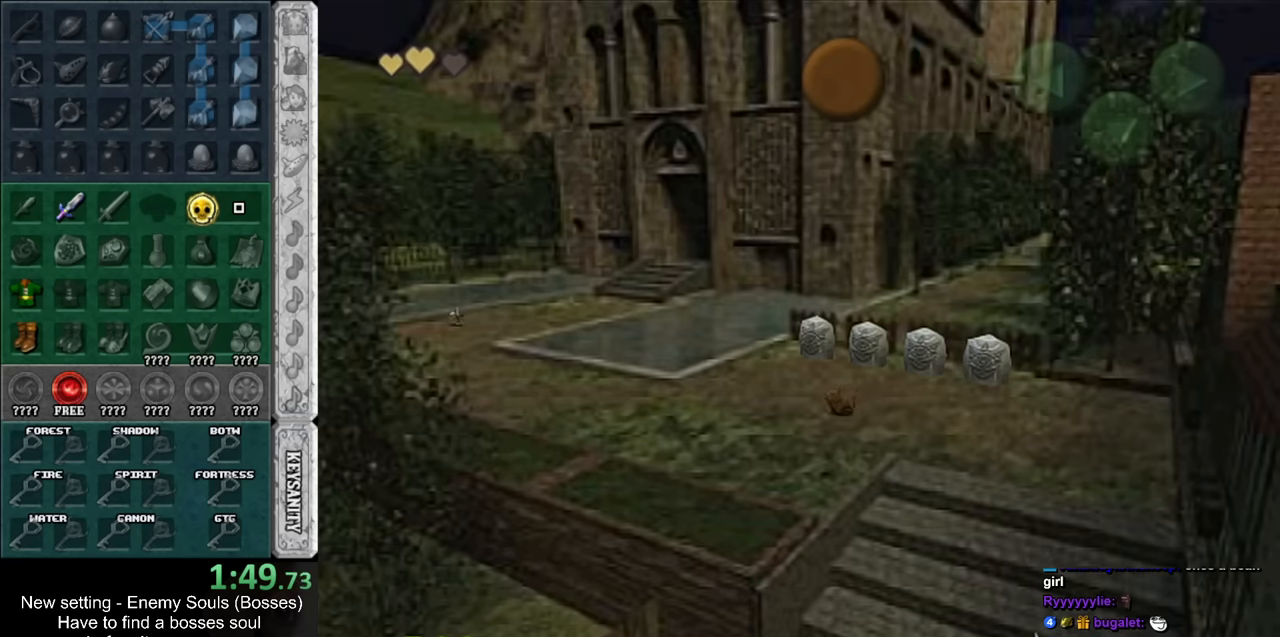
{"buttons": [], "left_stick": "center", "right_stick": "center", "events": [[334, "left_stick", "center"]]}
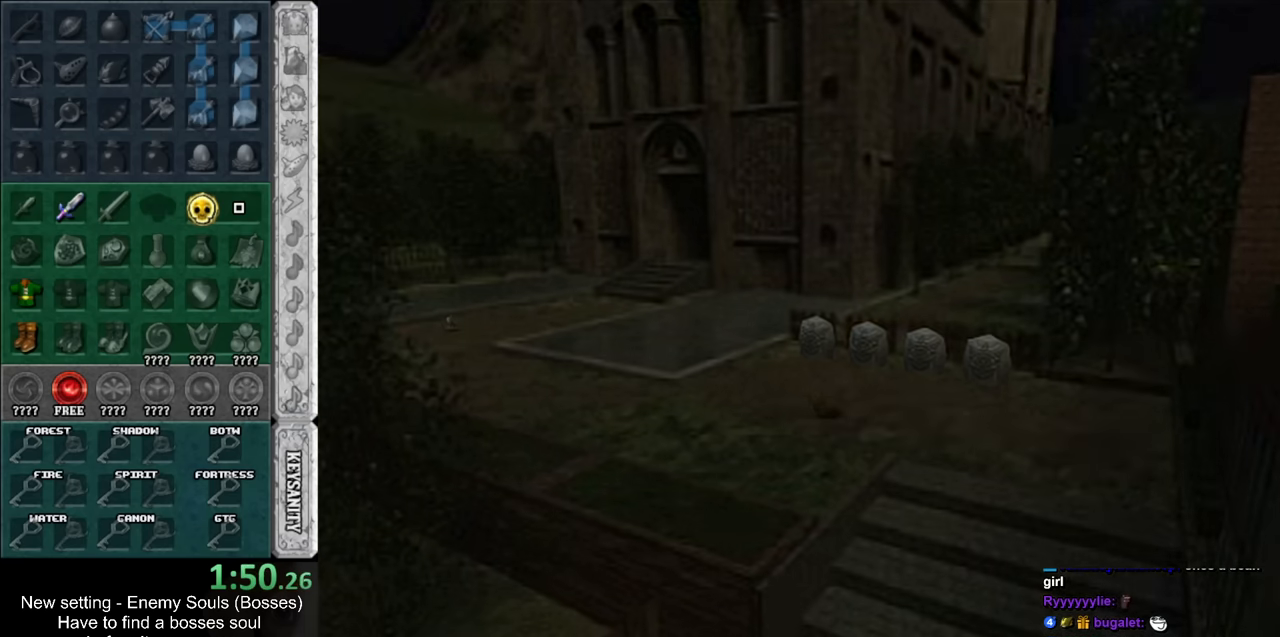
{"buttons": [], "left_stick": "down-right", "right_stick": "center", "events": [[50, "left_stick", "down-right"]]}
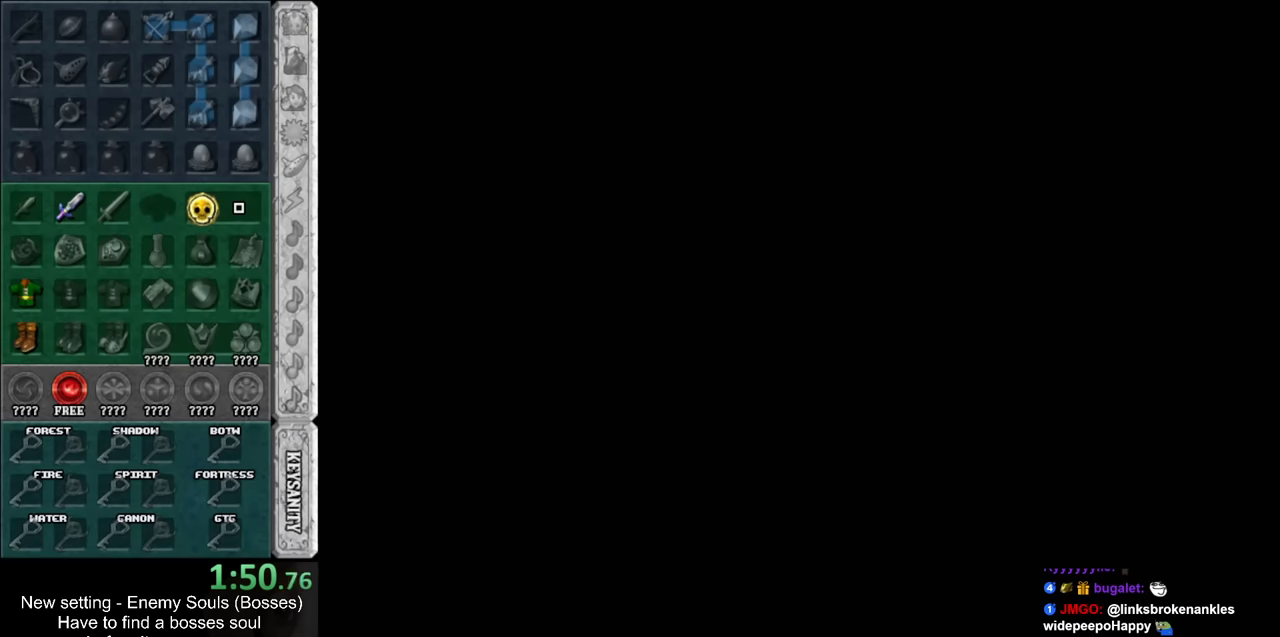
{"buttons": [], "left_stick": "down-right", "right_stick": "center", "events": []}
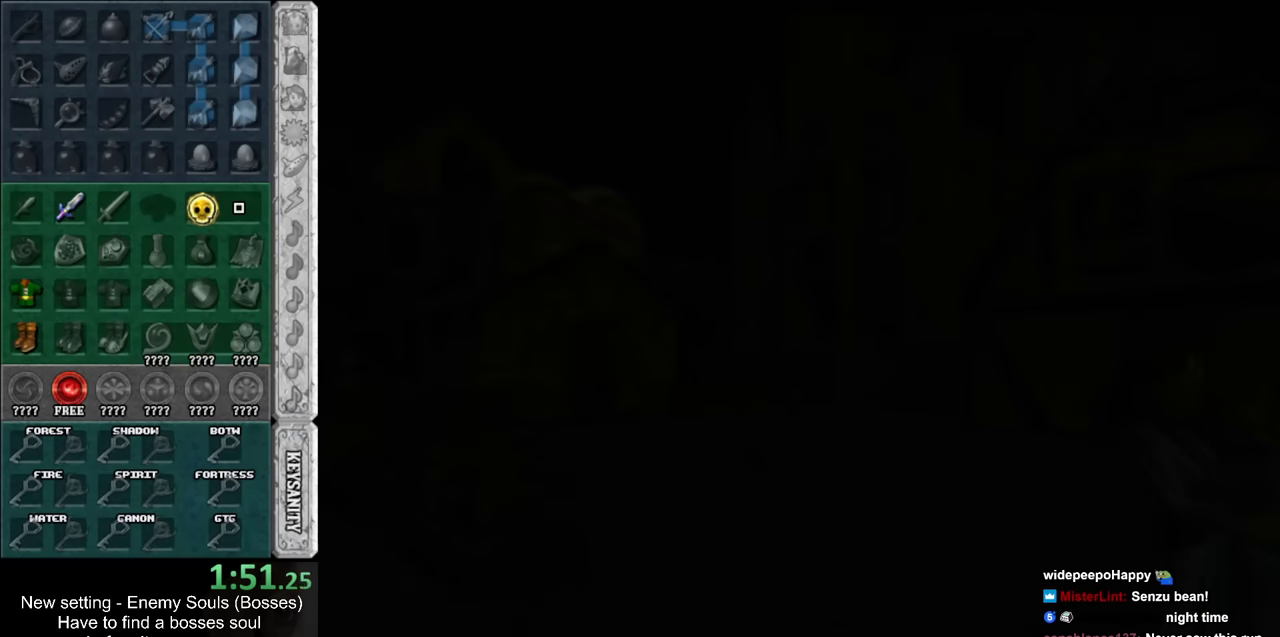
{"buttons": [], "left_stick": "down-right", "right_stick": "center", "events": []}
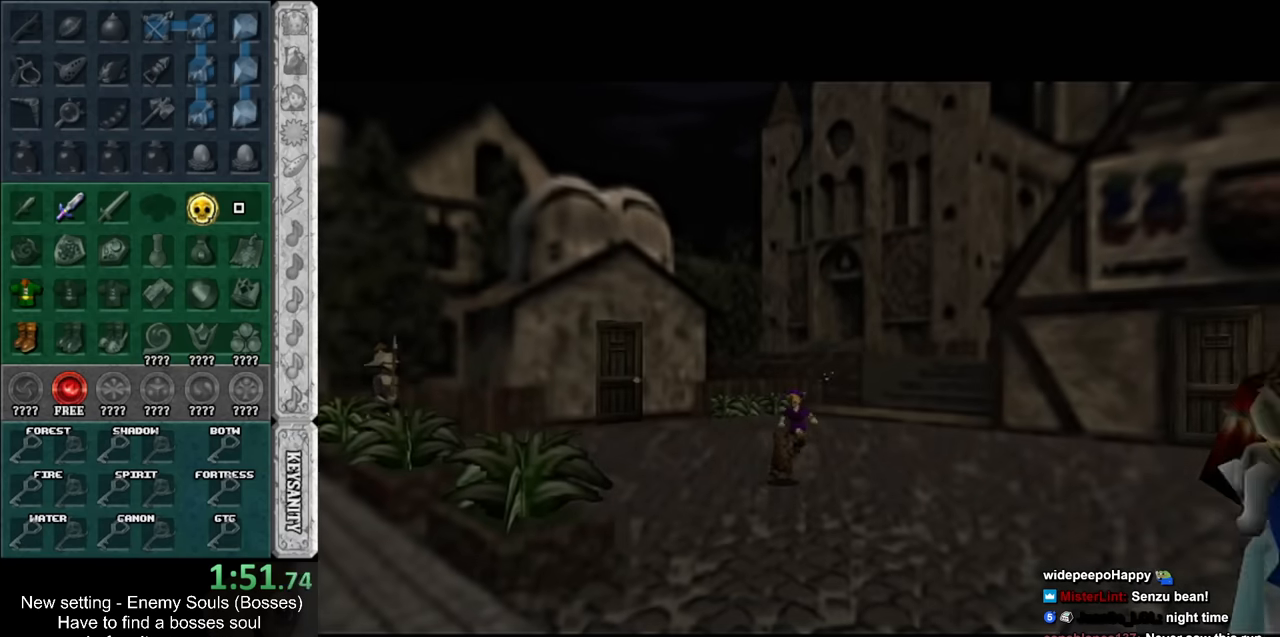
{"buttons": [], "left_stick": "down-right", "right_stick": "center", "events": []}
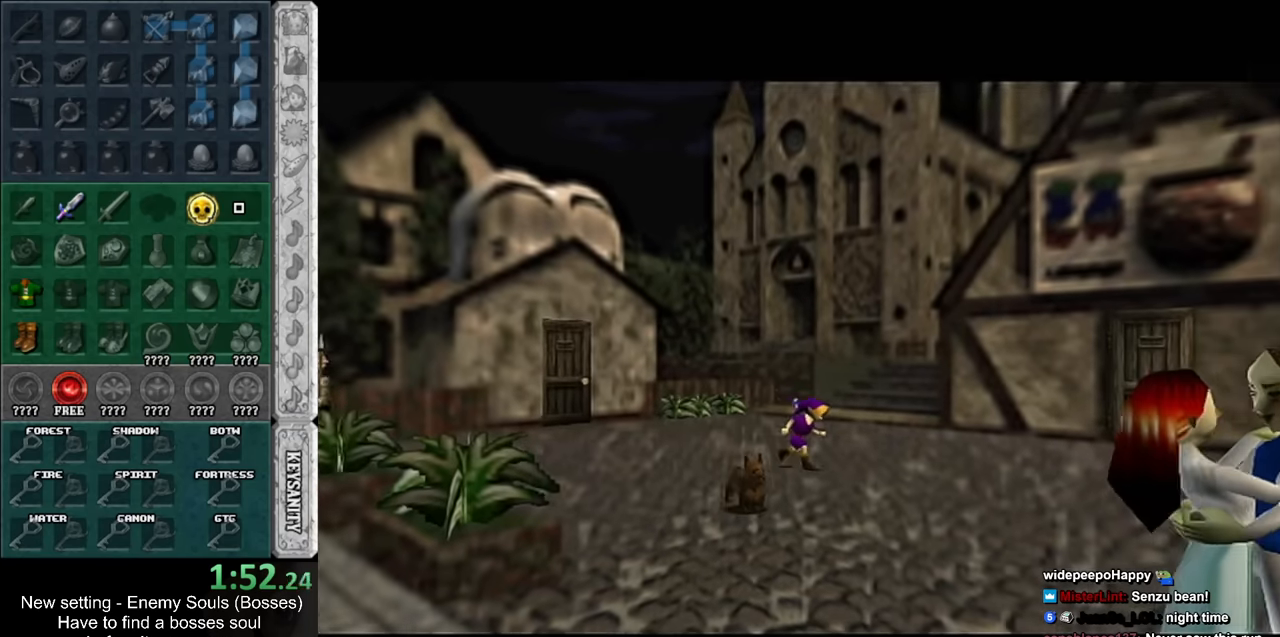
{"buttons": [], "left_stick": "right", "right_stick": "center", "events": [[17, "A", "down"], [134, "A", "up"], [200, "A", "down"], [300, "A", "up"], [417, "left_stick", "right"]]}